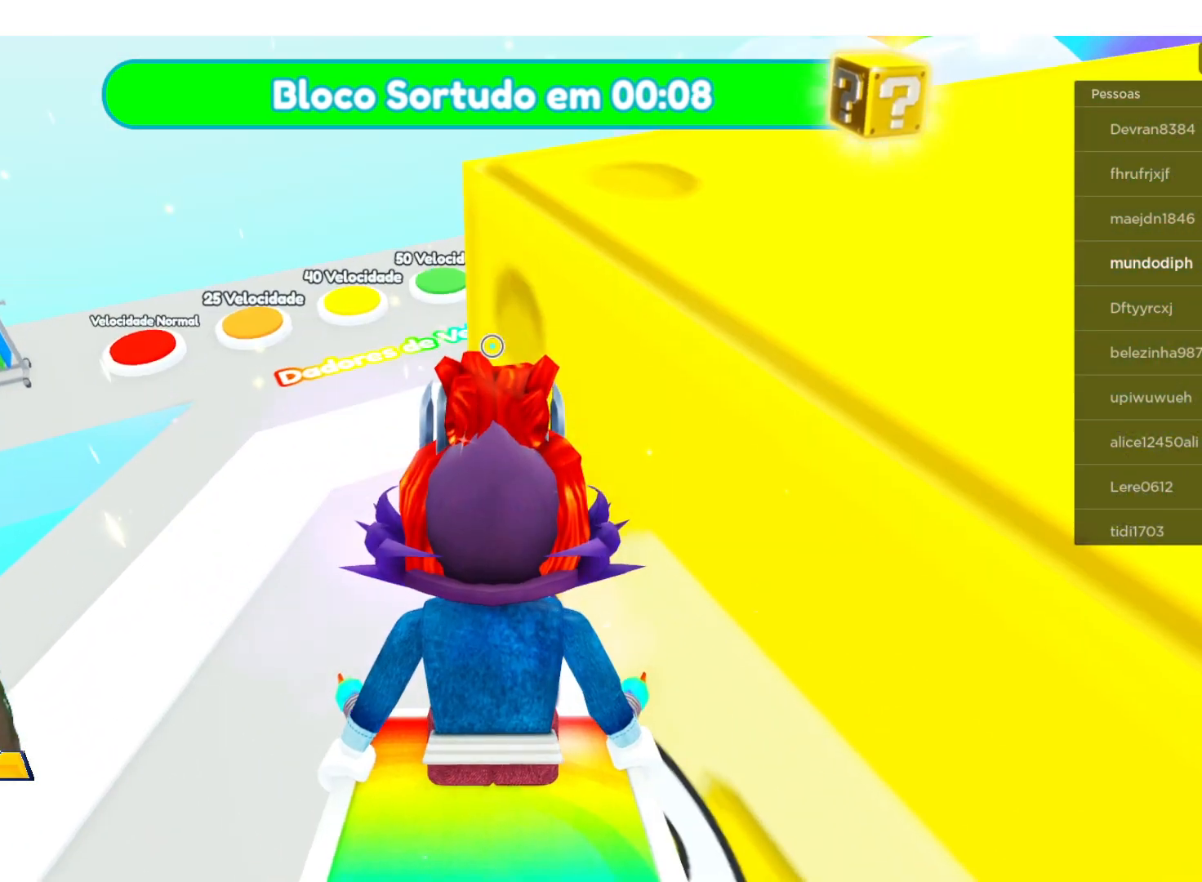
Gameplay with a controller (Xbox layout); each line is a JSON object with the inputs held at the frame after it. "events" lists button and stick changes between this image and that frame as [ms after this image, input, new state], when the widget could be followed in between.
{"buttons": [], "left_stick": "center", "right_stick": "right", "events": [[67, "right_stick", "down"], [234, "right_stick", "center"], [401, "right_stick", "right"]]}
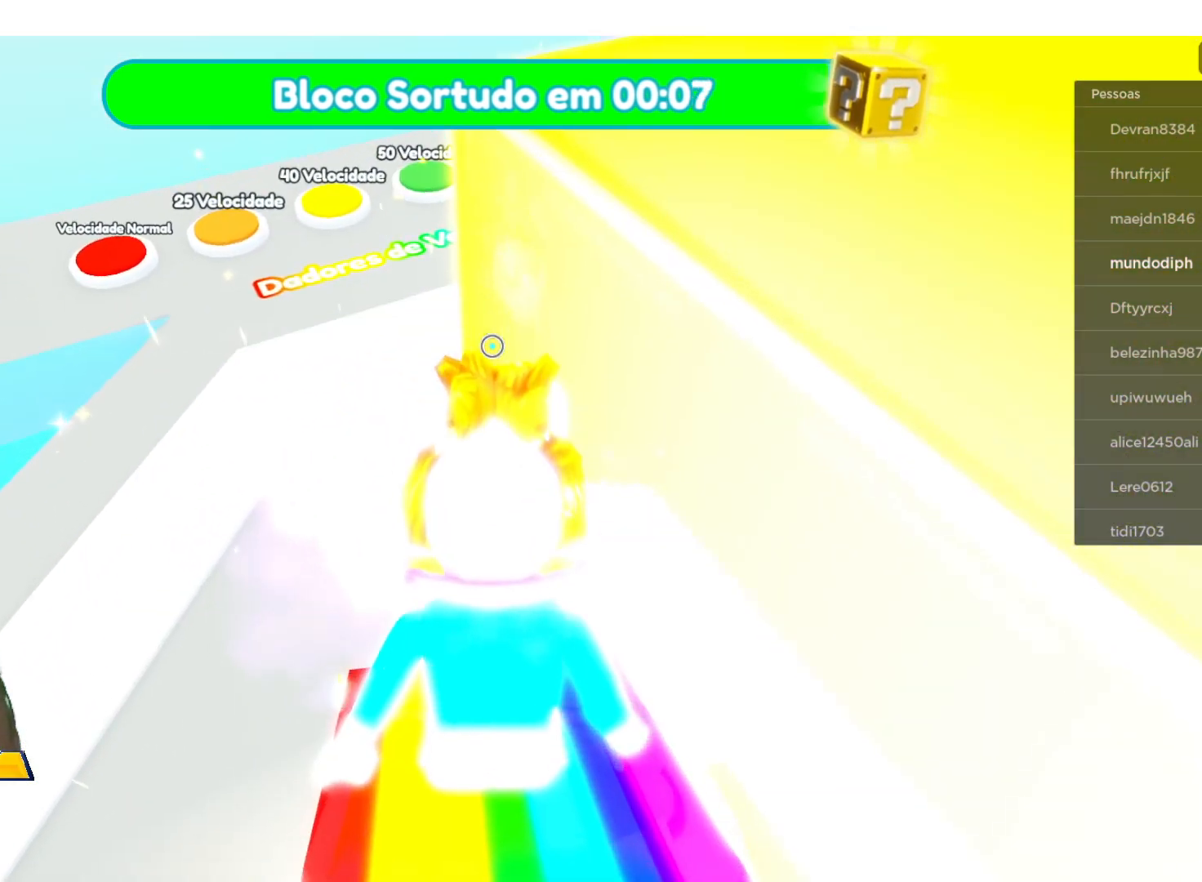
{"buttons": [], "left_stick": "center", "right_stick": "right", "events": [[300, "right_stick", "center"], [500, "right_stick", "right"]]}
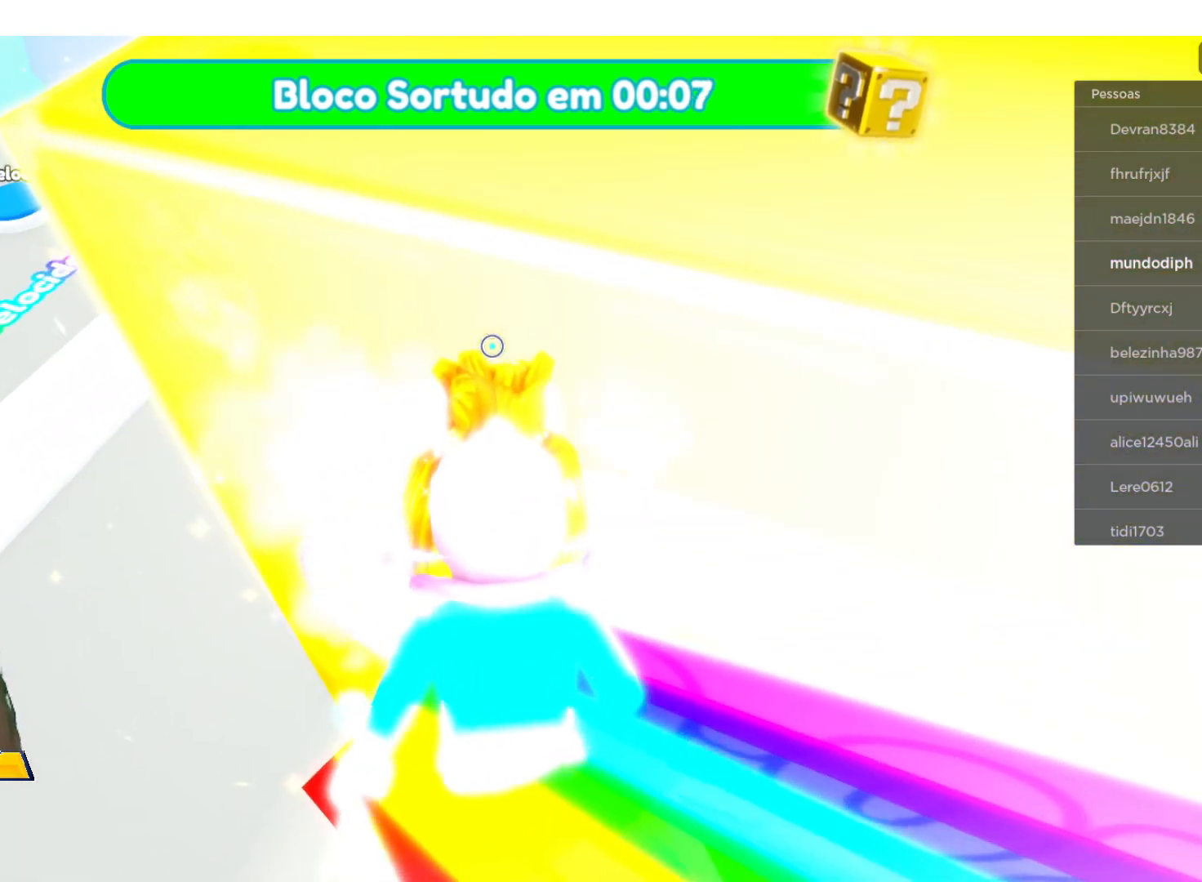
{"buttons": [], "left_stick": "center", "right_stick": "center", "events": [[401, "right_stick", "center"]]}
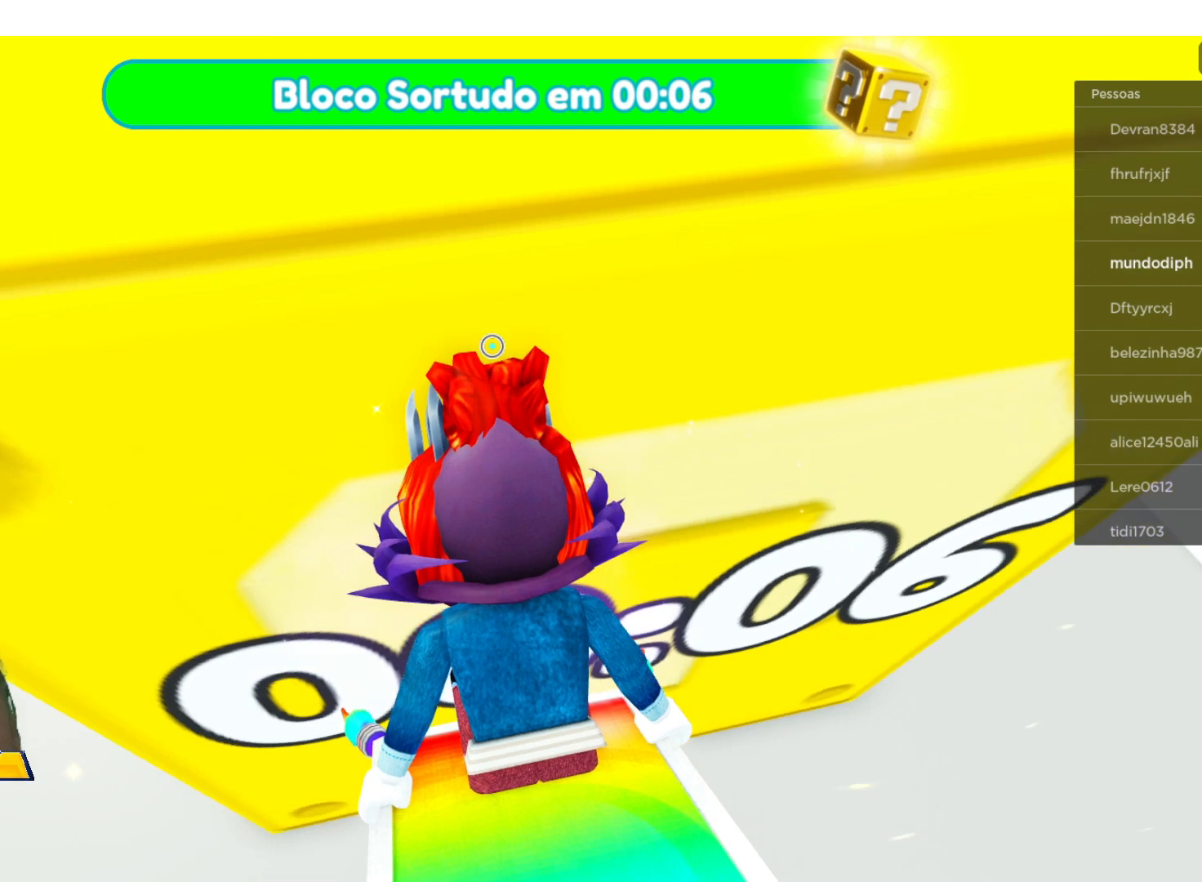
{"buttons": [], "left_stick": "center", "right_stick": "center", "events": []}
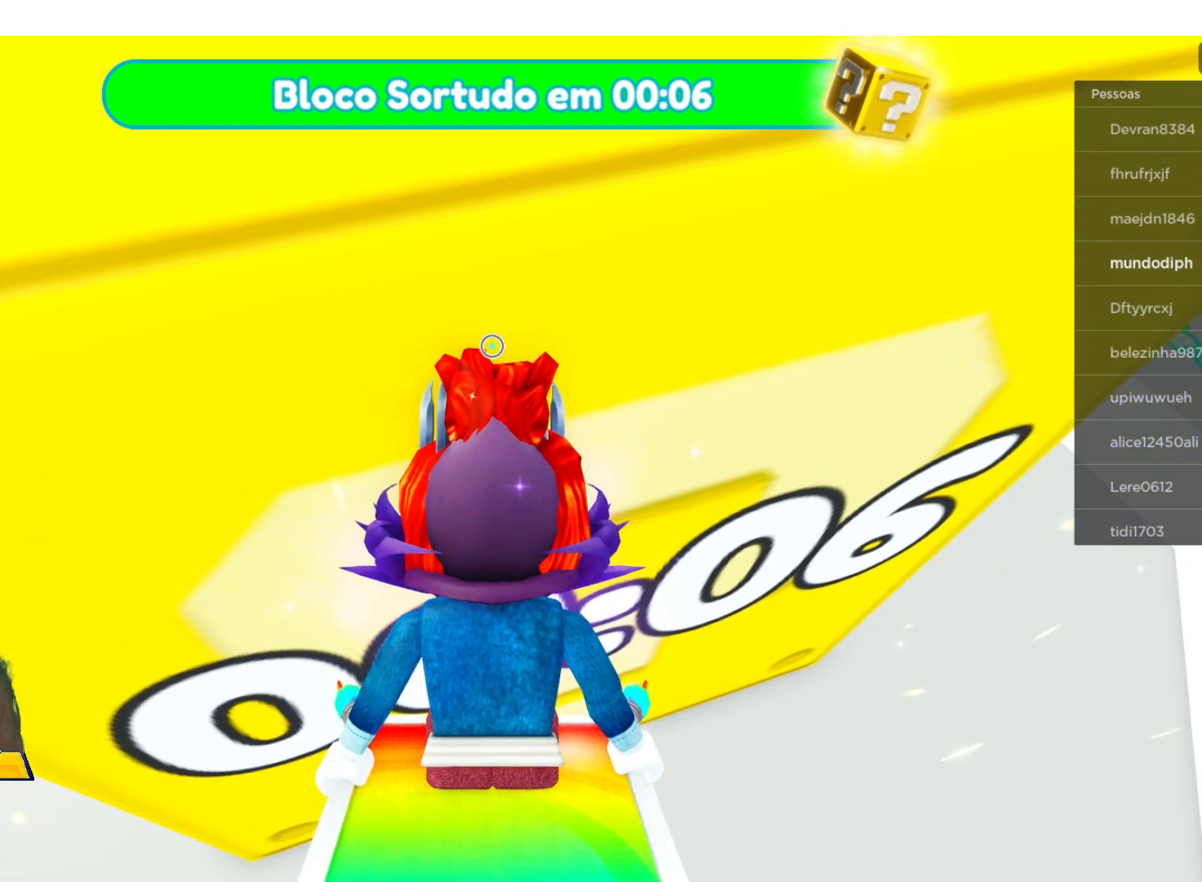
{"buttons": [], "left_stick": "center", "right_stick": "center", "events": [[234, "X", "down"], [401, "X", "up"]]}
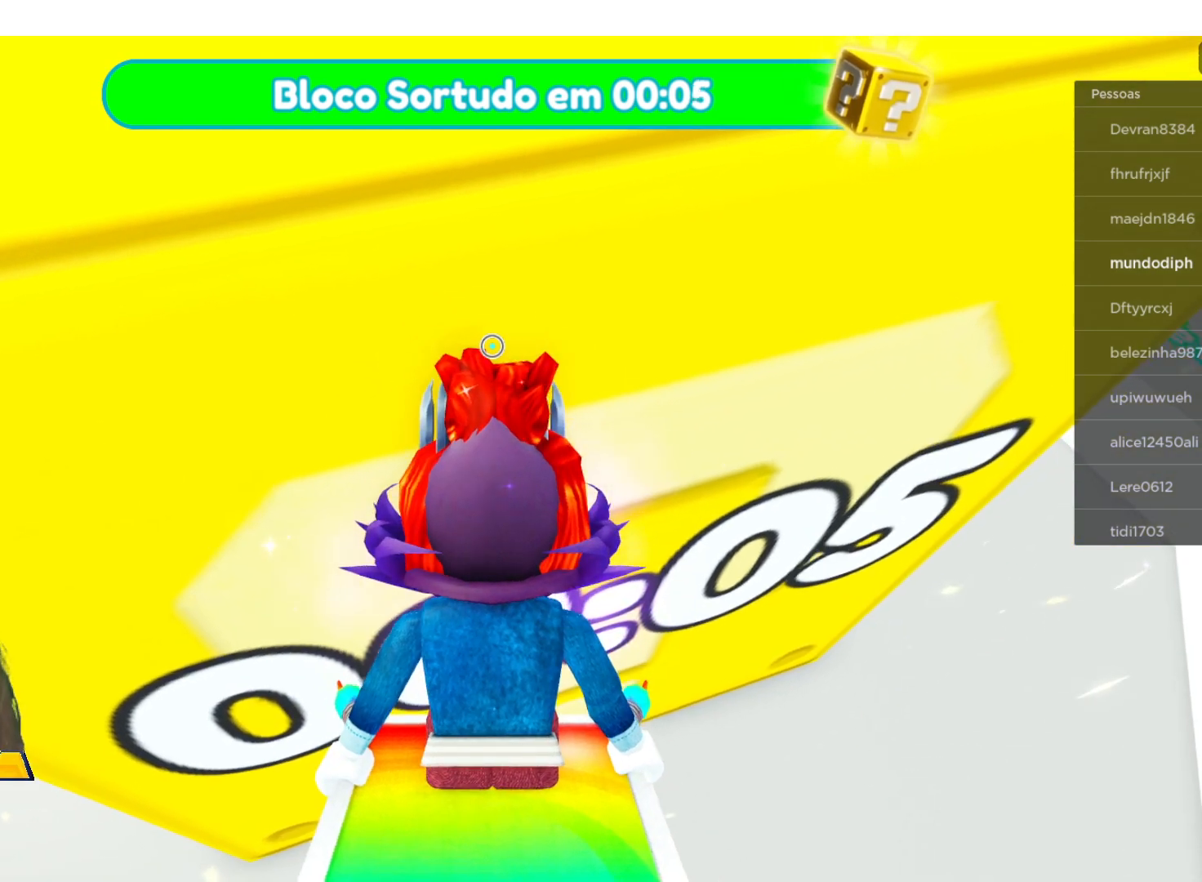
{"buttons": [], "left_stick": "center", "right_stick": "center", "events": []}
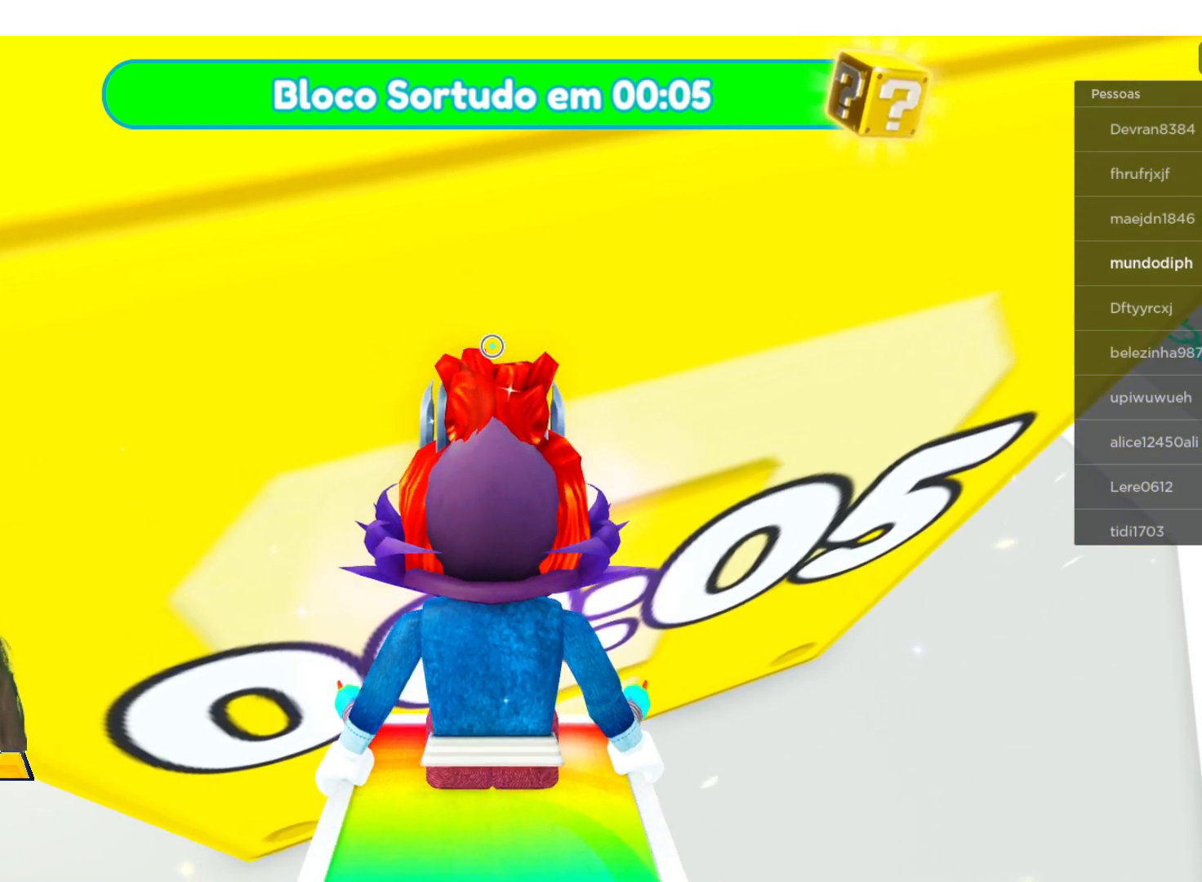
{"buttons": [], "left_stick": "center", "right_stick": "center", "events": [[167, "Y", "down"], [300, "Y", "up"]]}
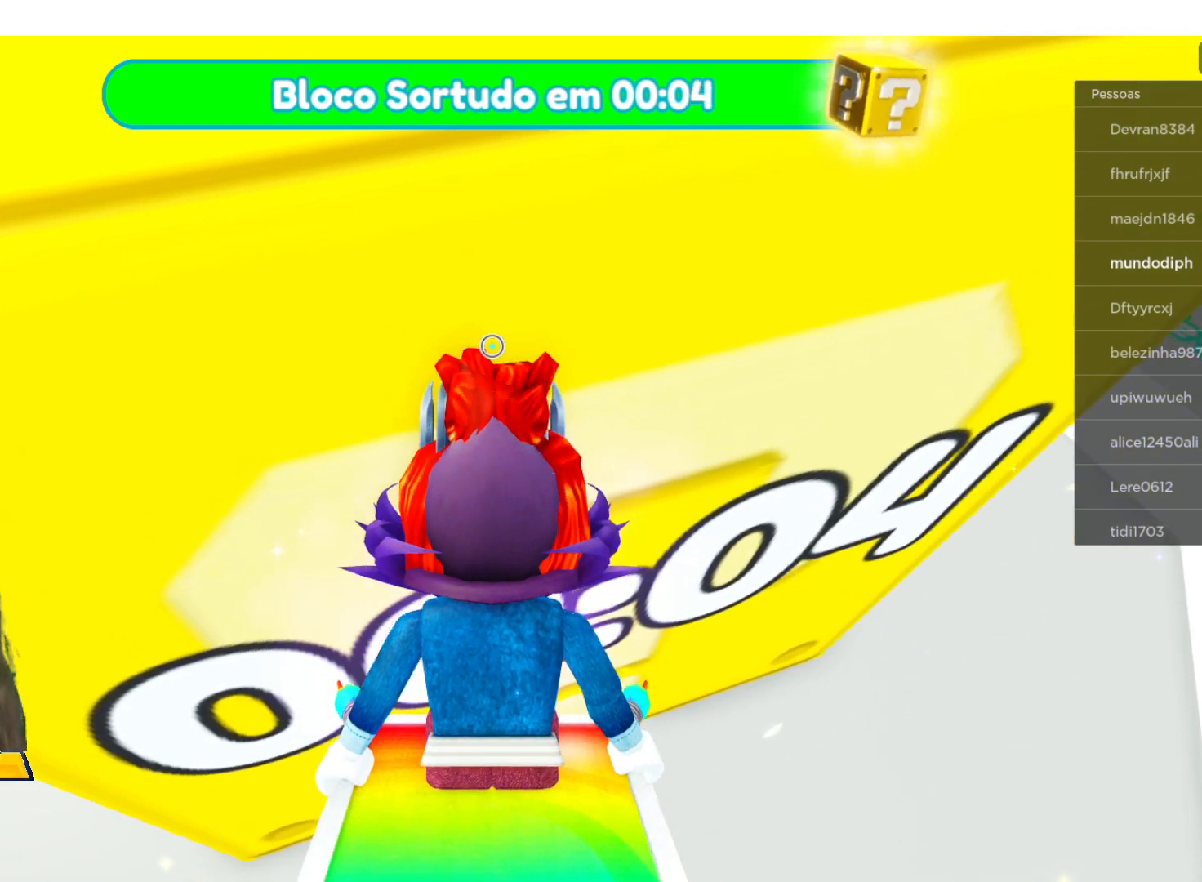
{"buttons": [], "left_stick": "center", "right_stick": "center", "events": []}
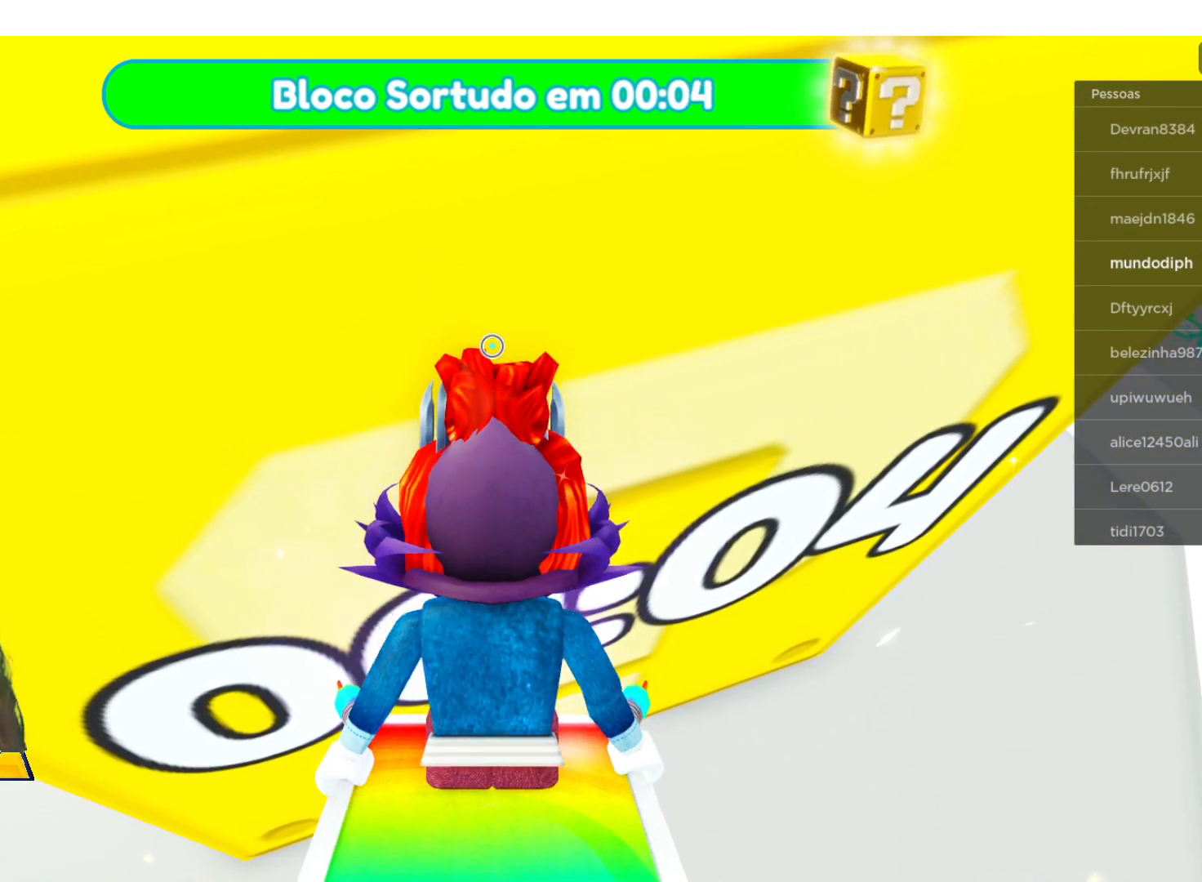
{"buttons": [], "left_stick": "center", "right_stick": "center", "events": [[167, "R2", "down"], [300, "R2", "up"]]}
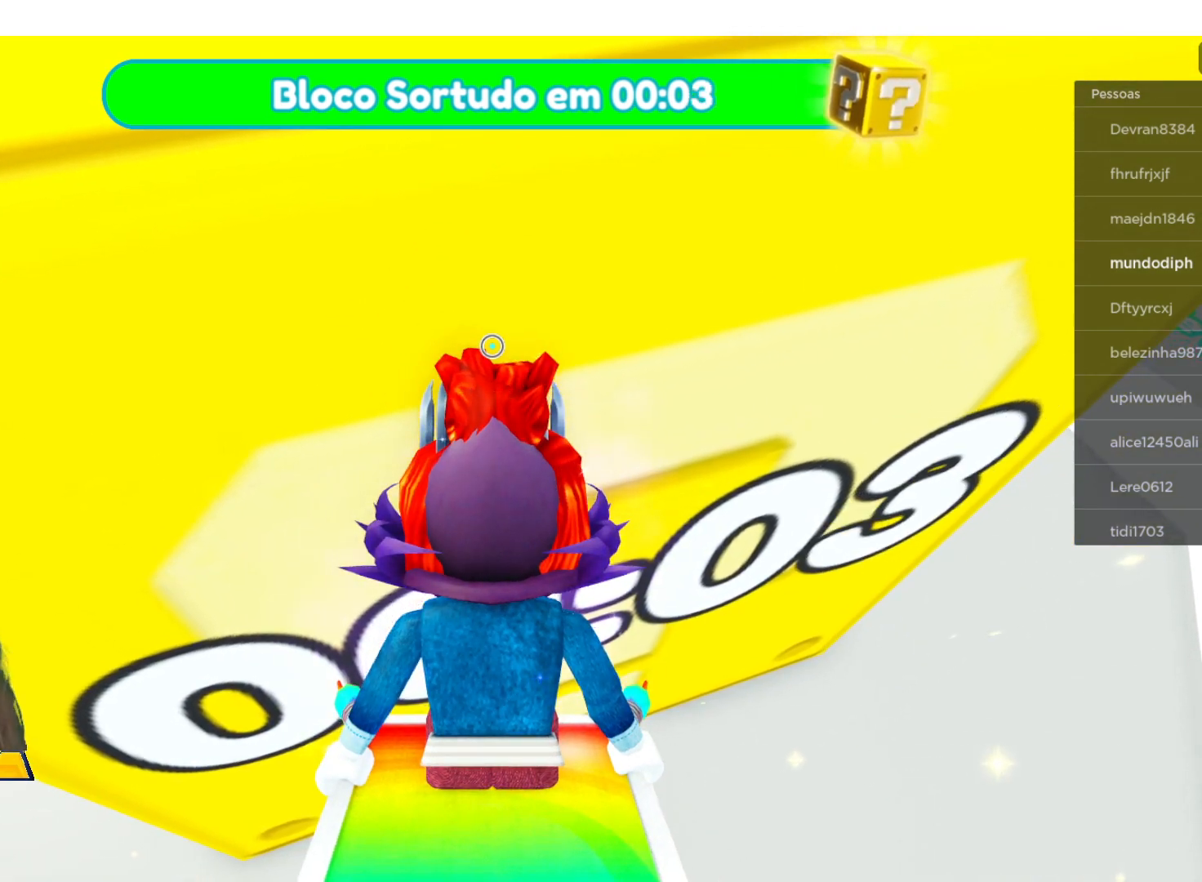
{"buttons": [], "left_stick": "center", "right_stick": "center", "events": []}
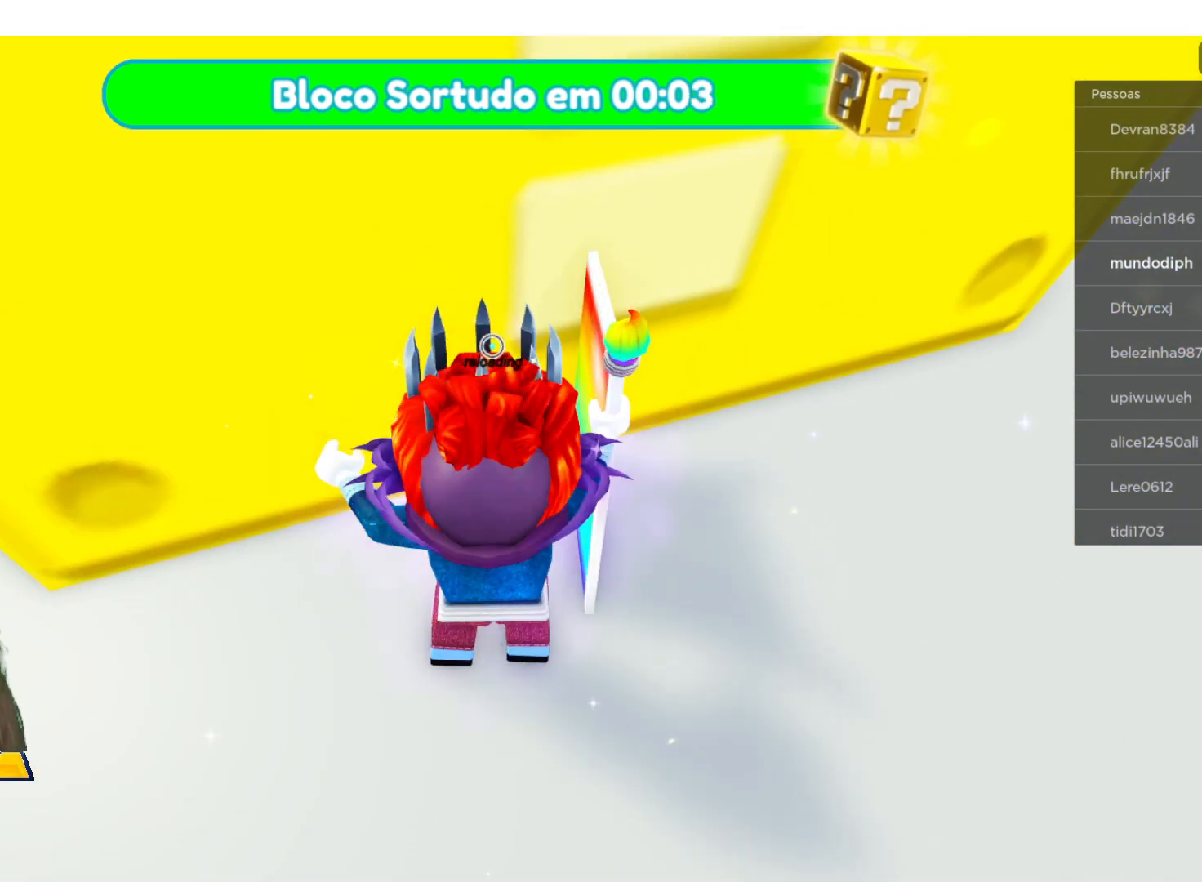
{"buttons": [], "left_stick": "center", "right_stick": "center", "events": []}
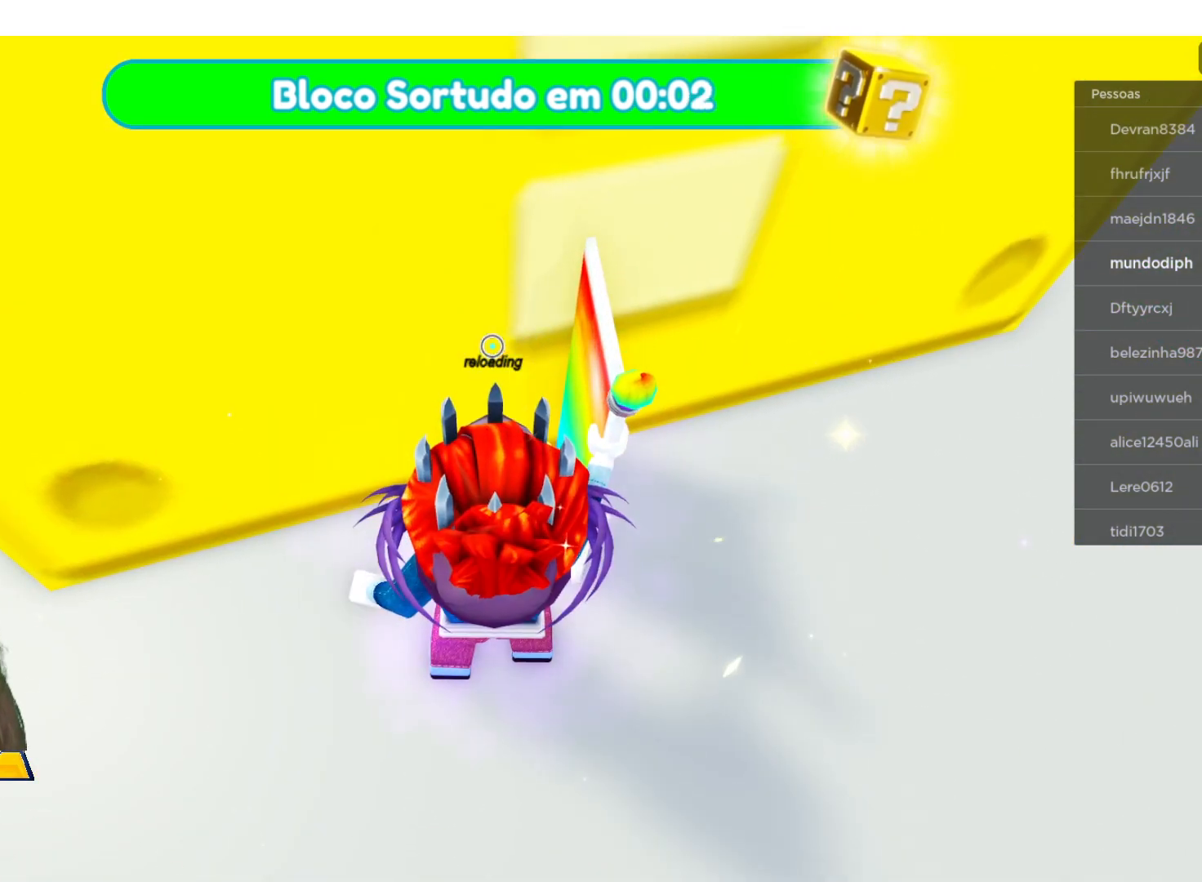
{"buttons": [], "left_stick": "center", "right_stick": "center", "events": []}
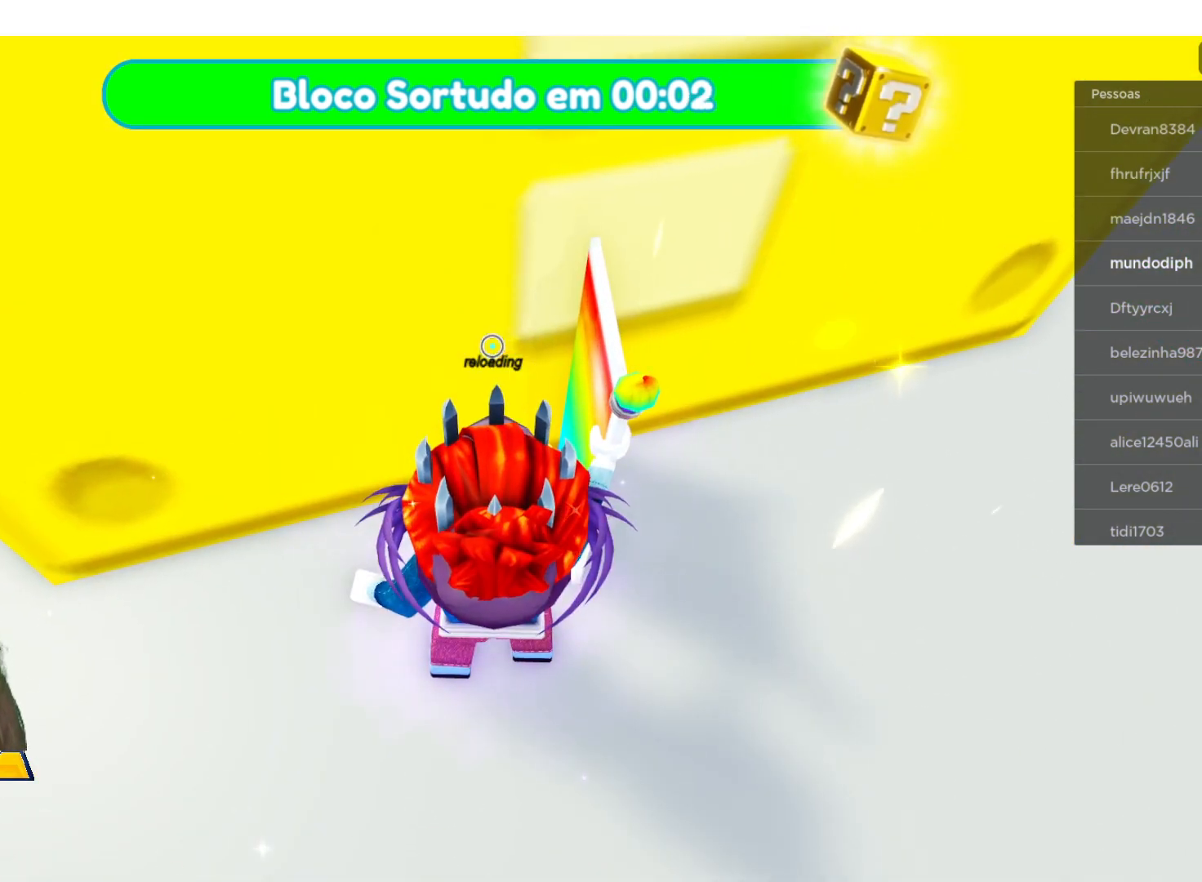
{"buttons": [], "left_stick": "center", "right_stick": "center", "events": []}
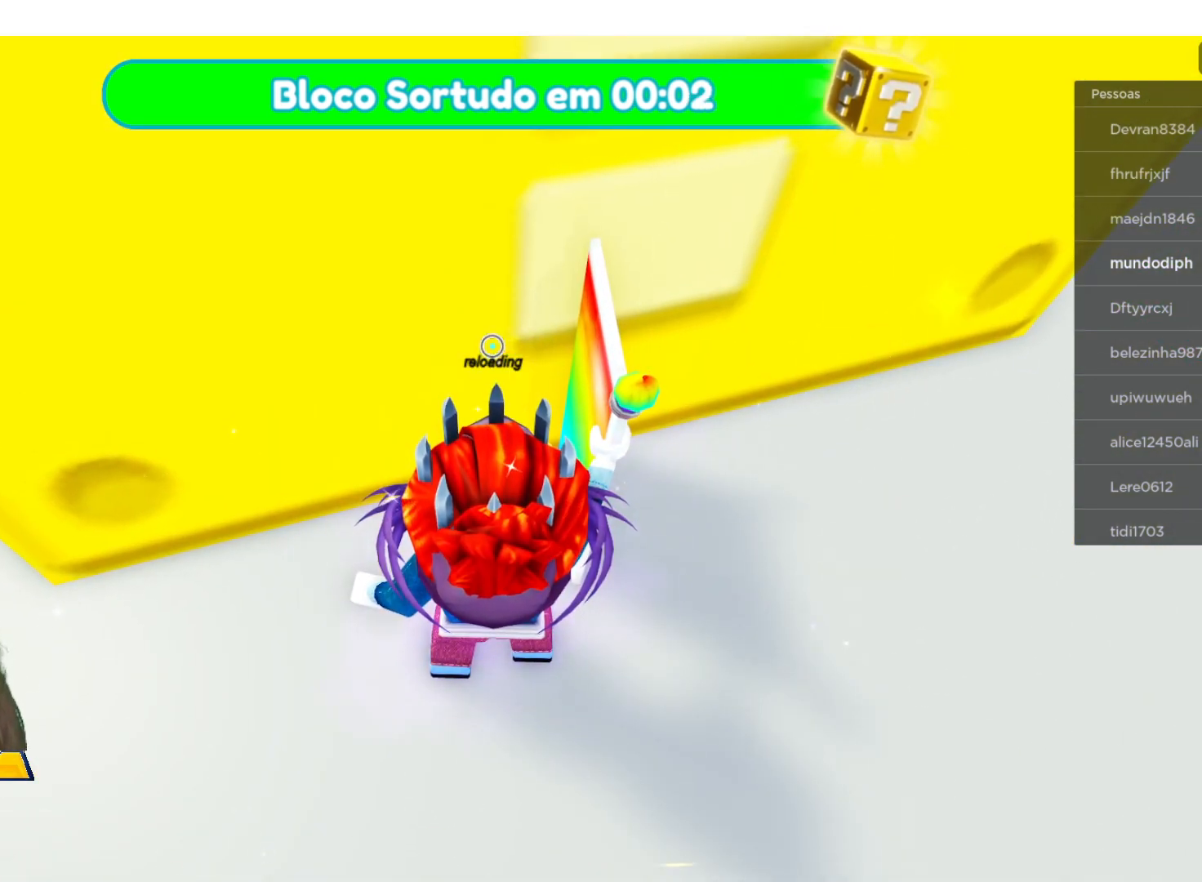
{"buttons": [], "left_stick": "center", "right_stick": "center", "events": []}
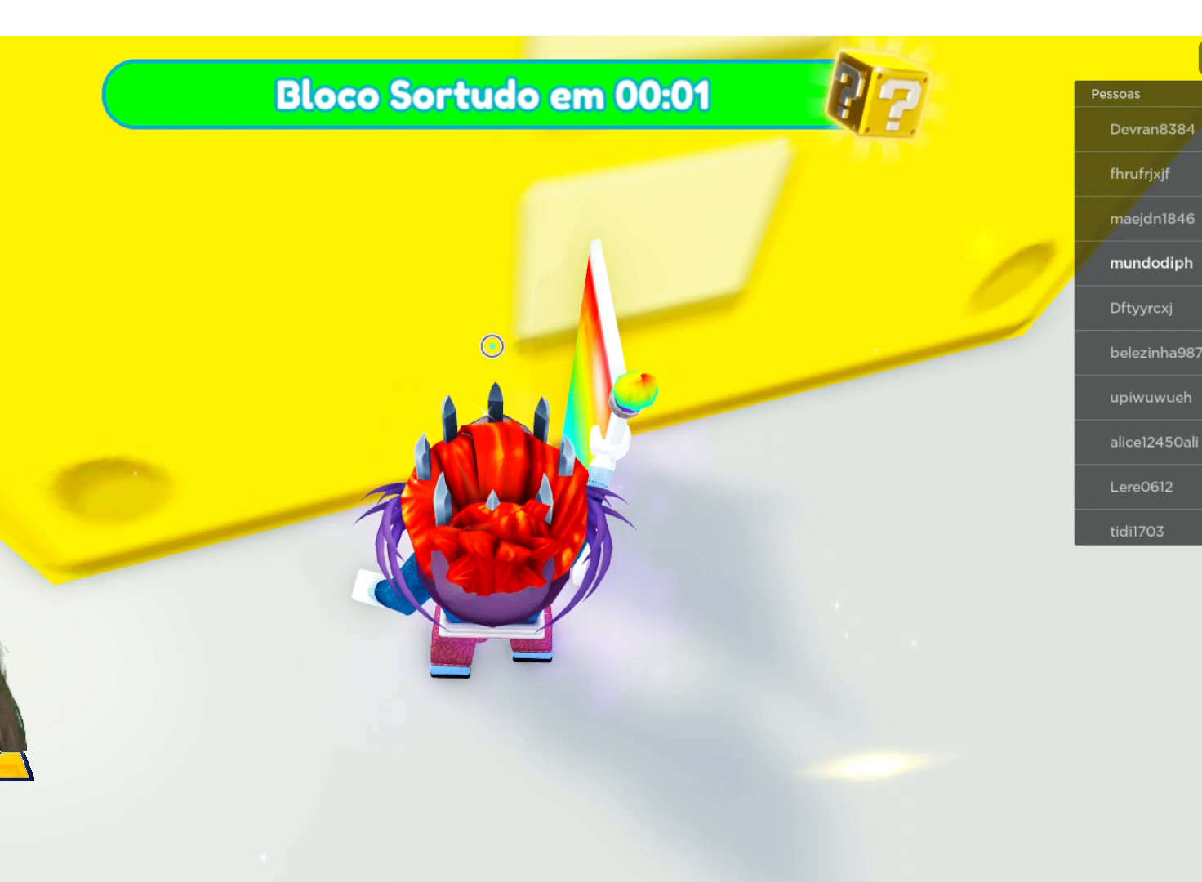
{"buttons": [], "left_stick": "center", "right_stick": "center", "events": []}
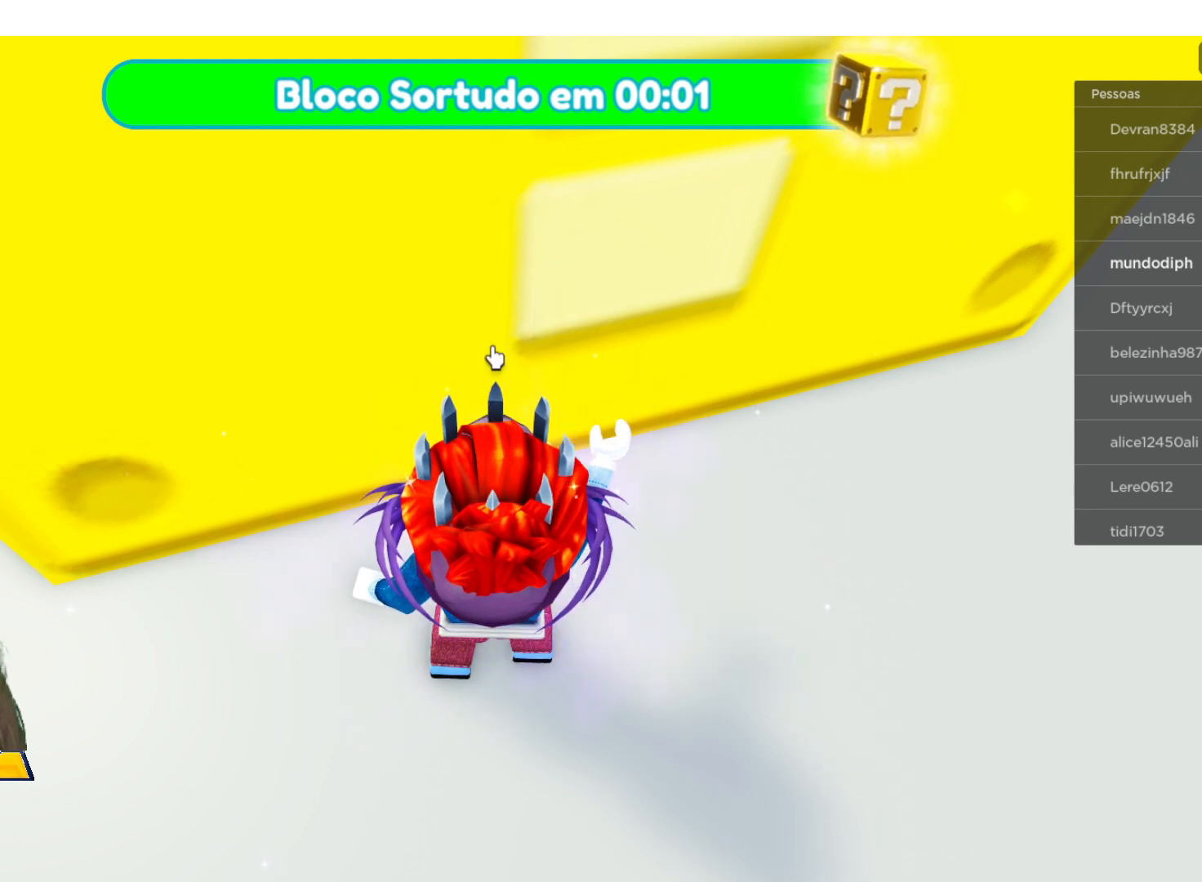
{"buttons": [], "left_stick": "center", "right_stick": "center", "events": []}
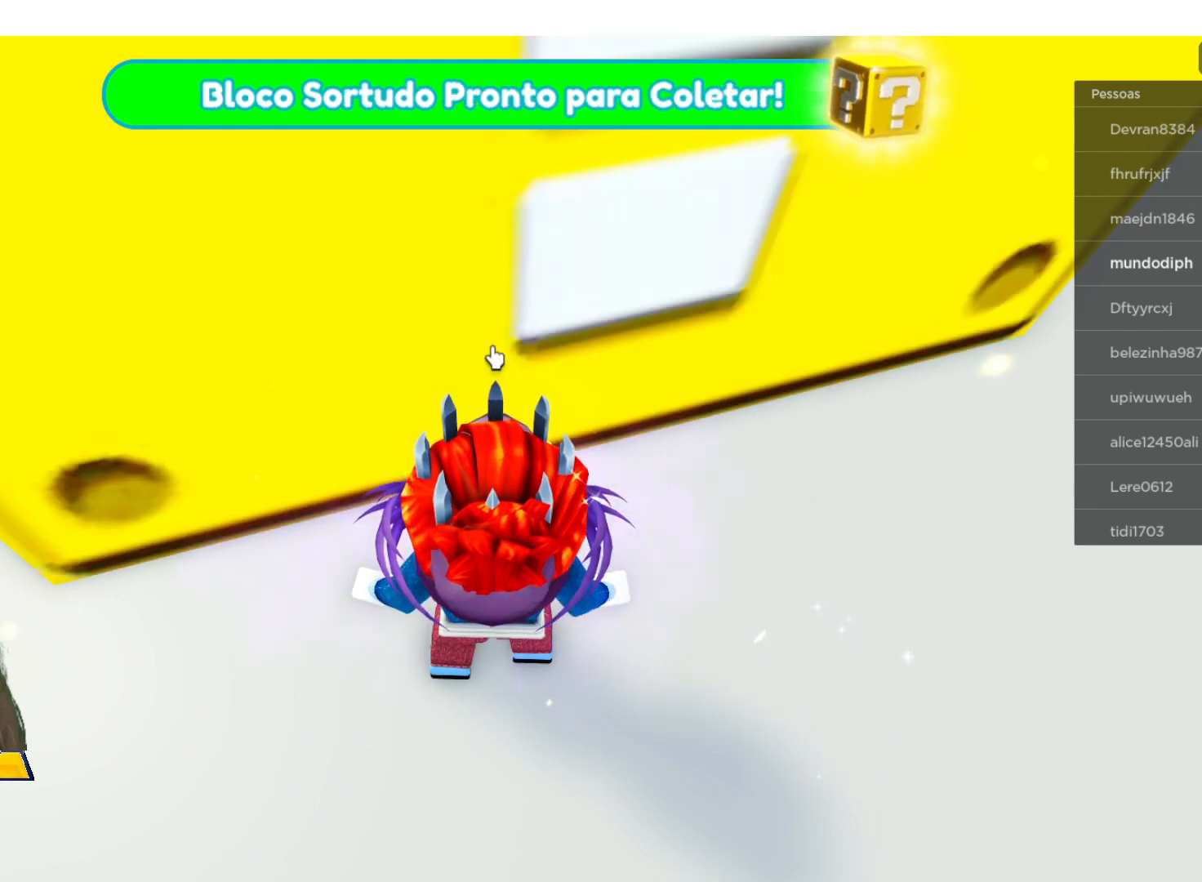
{"buttons": [], "left_stick": "center", "right_stick": "center", "events": [[200, "right_stick", "up-left"], [300, "right_stick", "up"], [434, "right_stick", "center"]]}
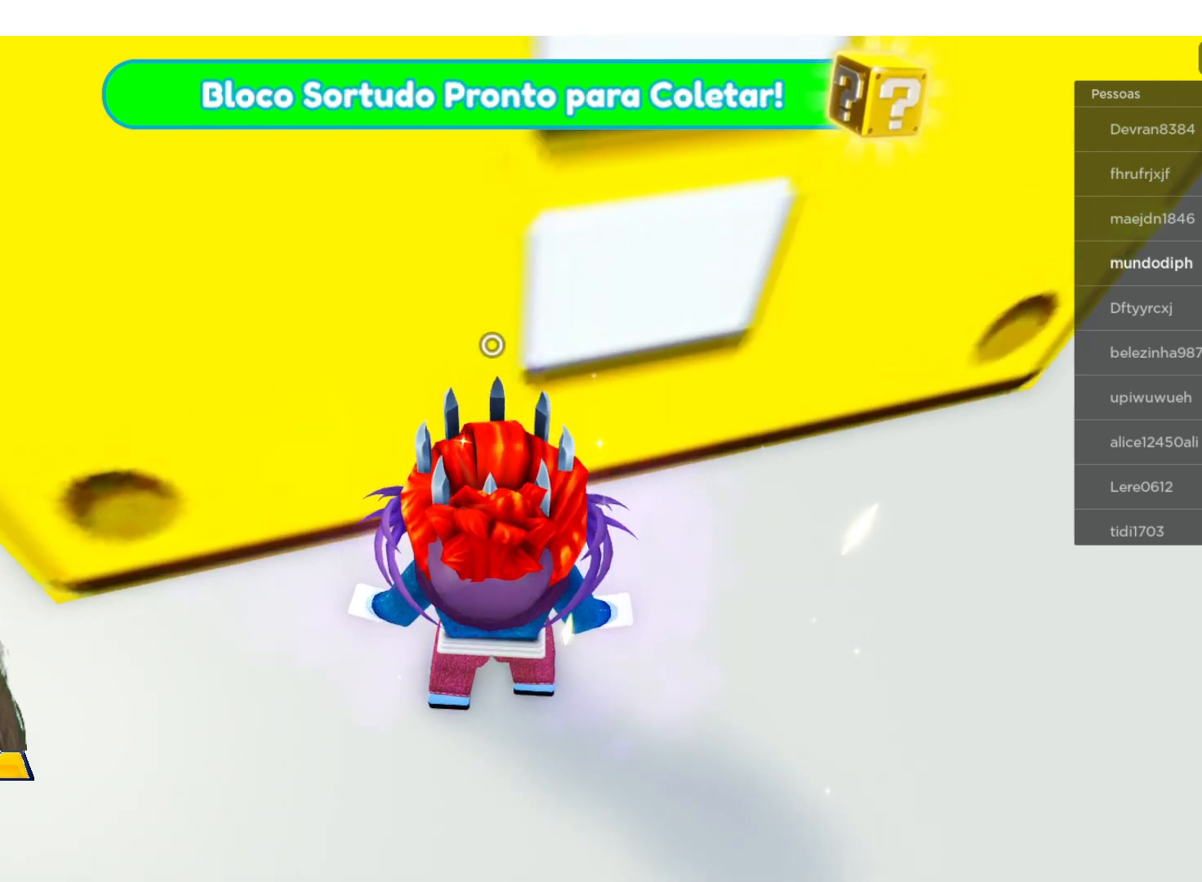
{"buttons": [], "left_stick": "center", "right_stick": "center", "events": []}
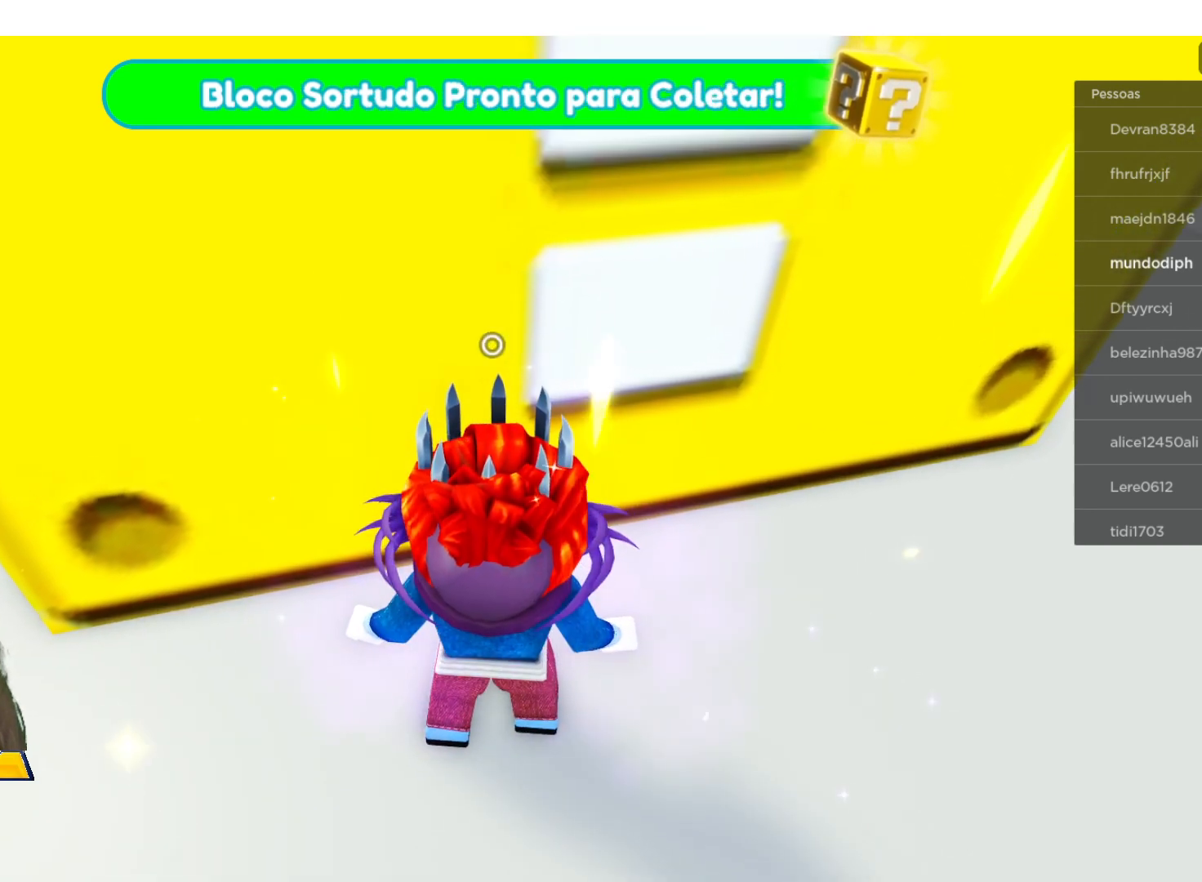
{"buttons": [], "left_stick": "center", "right_stick": "center", "events": [[133, "left_stick", "up-right"], [434, "left_stick", "center"]]}
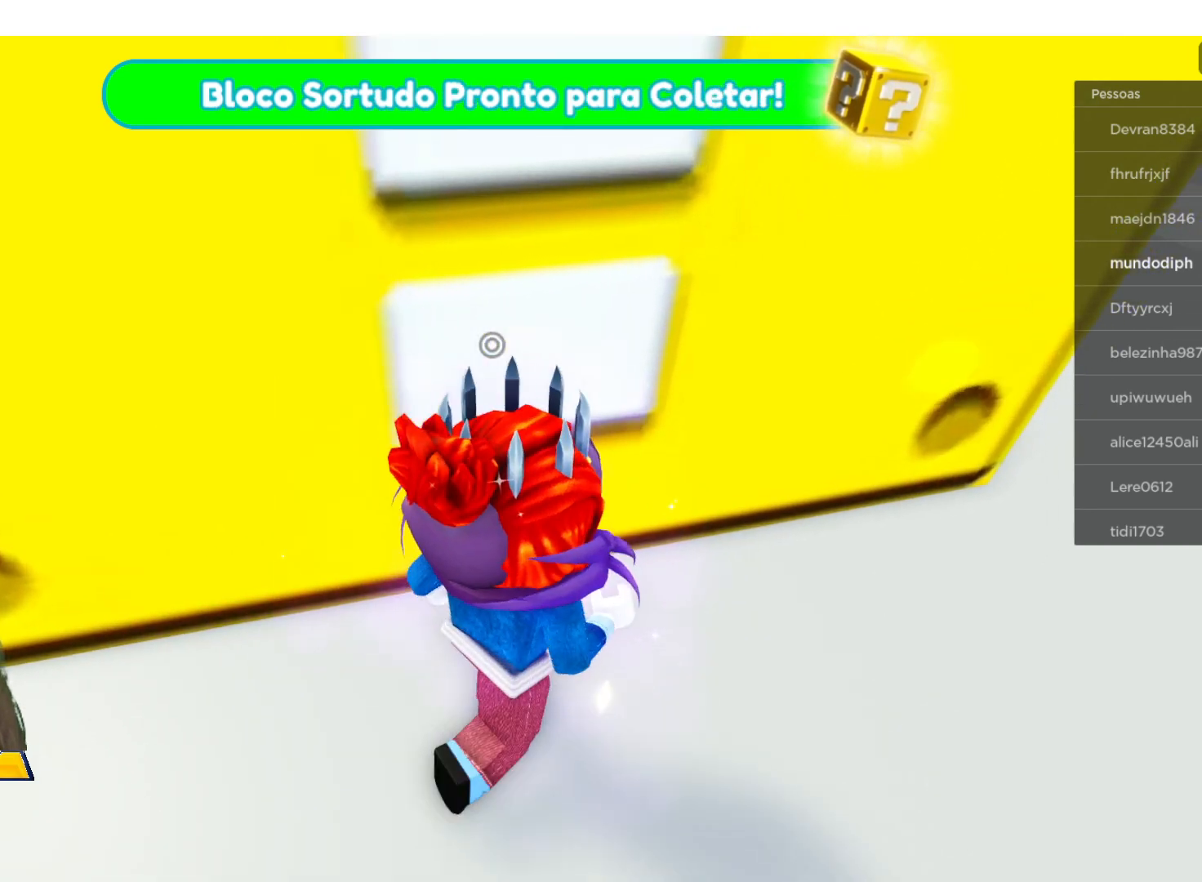
{"buttons": [], "left_stick": "up-left", "right_stick": "center", "events": [[401, "left_stick", "up-left"]]}
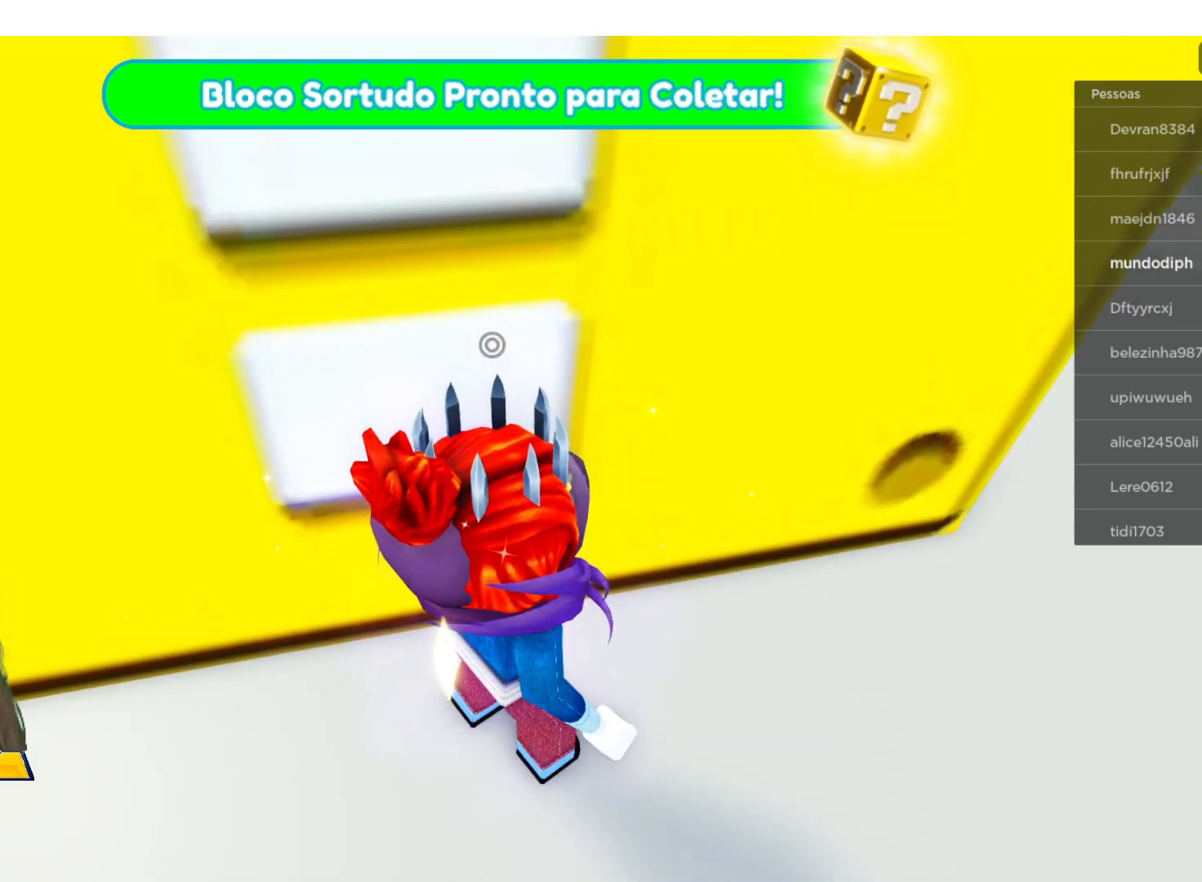
{"buttons": [], "left_stick": "center", "right_stick": "center", "events": [[233, "left_stick", "center"]]}
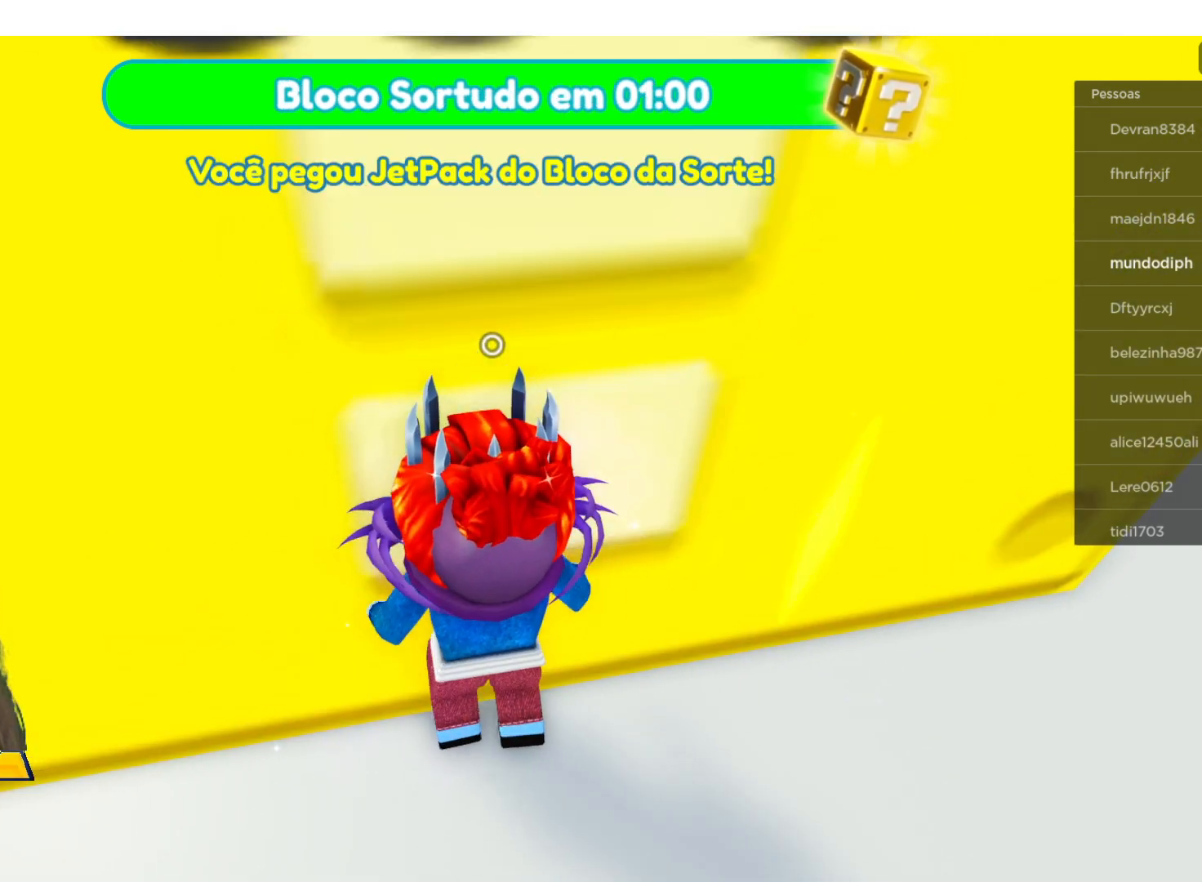
{"buttons": [], "left_stick": "center", "right_stick": "center", "events": []}
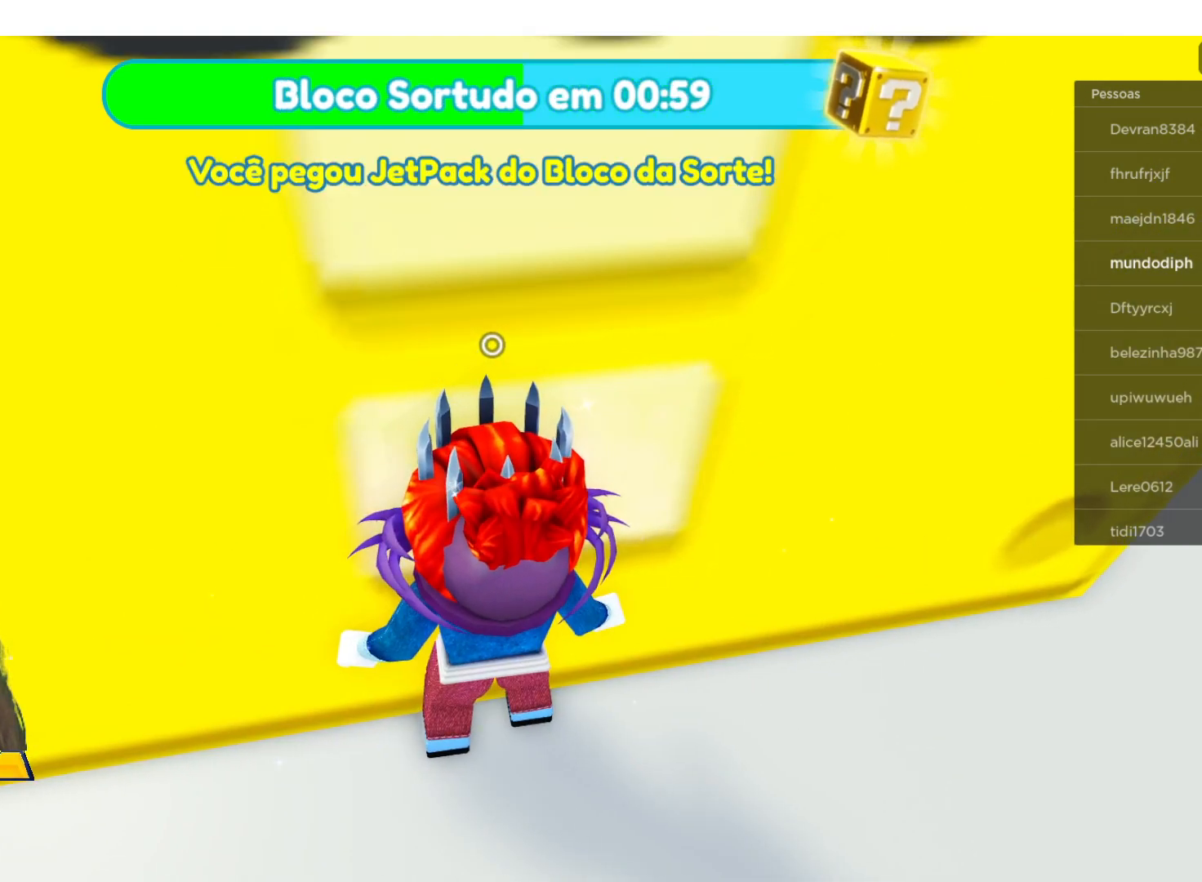
{"buttons": [], "left_stick": "center", "right_stick": "center", "events": []}
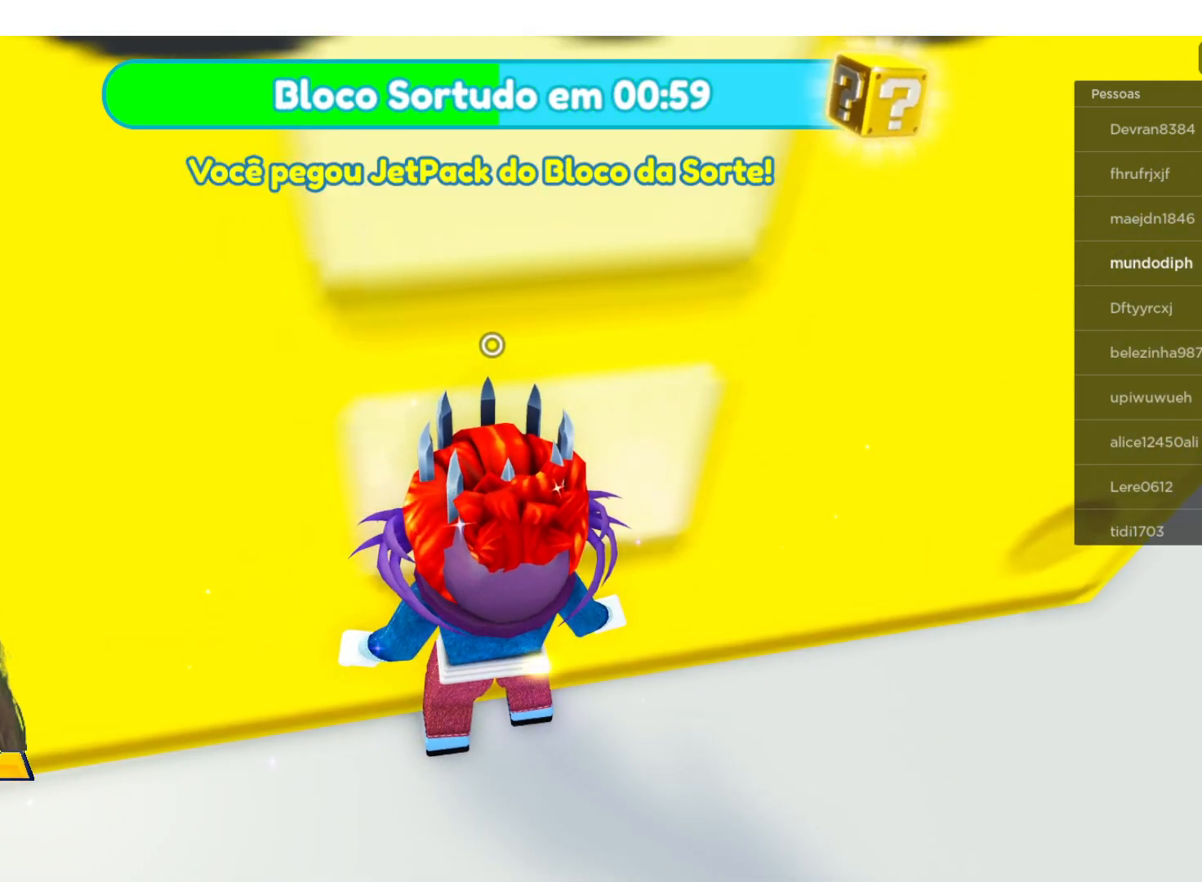
{"buttons": [], "left_stick": "center", "right_stick": "center", "events": []}
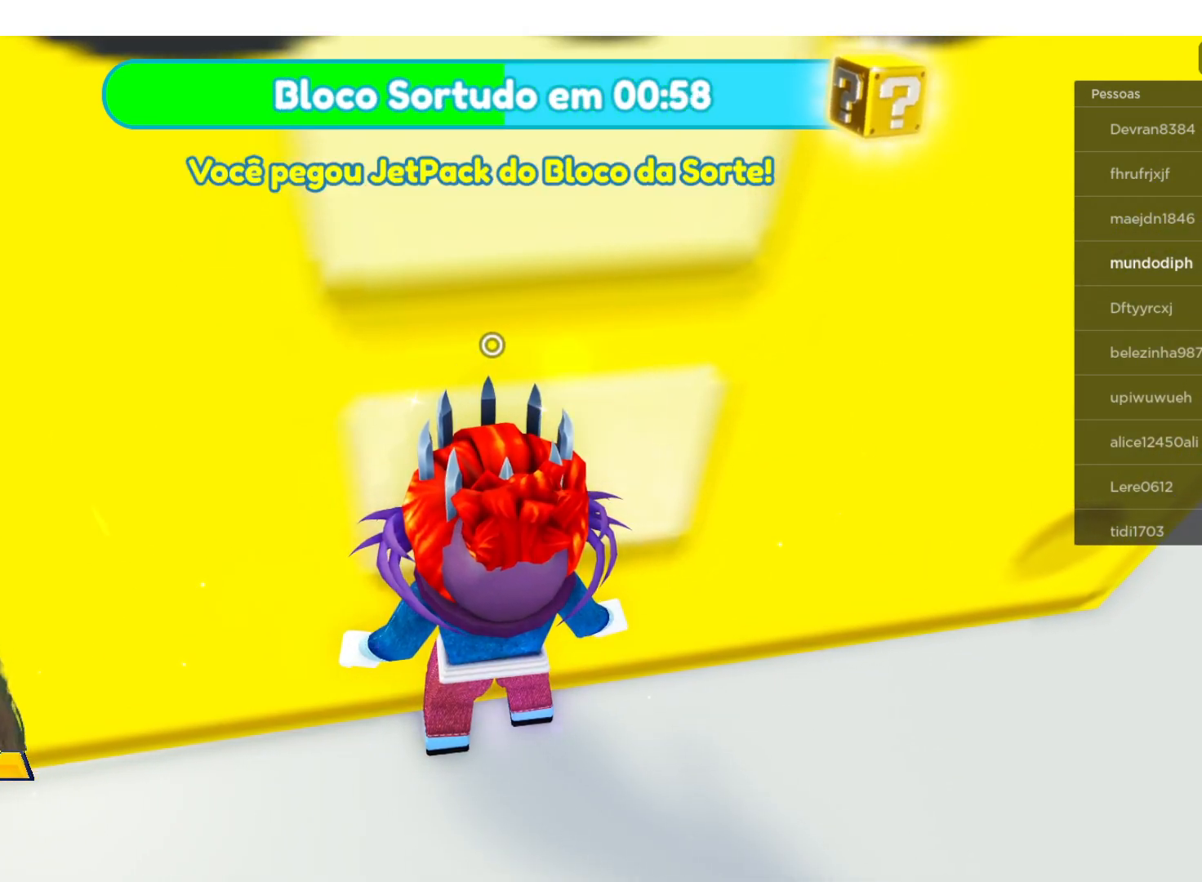
{"buttons": [], "left_stick": "center", "right_stick": "center", "events": [[33, "left_stick", "down-right"], [334, "left_stick", "center"]]}
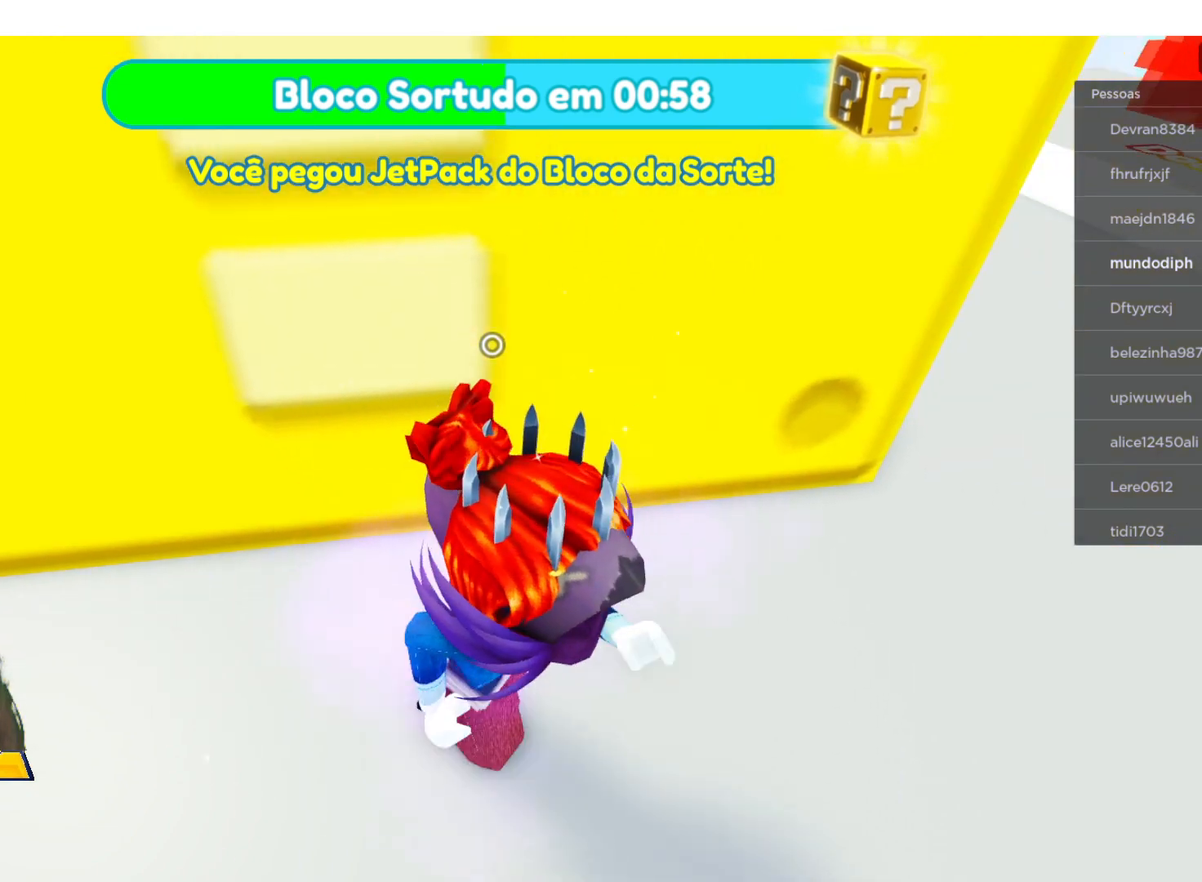
{"buttons": [], "left_stick": "center", "right_stick": "right", "events": [[100, "right_stick", "right"]]}
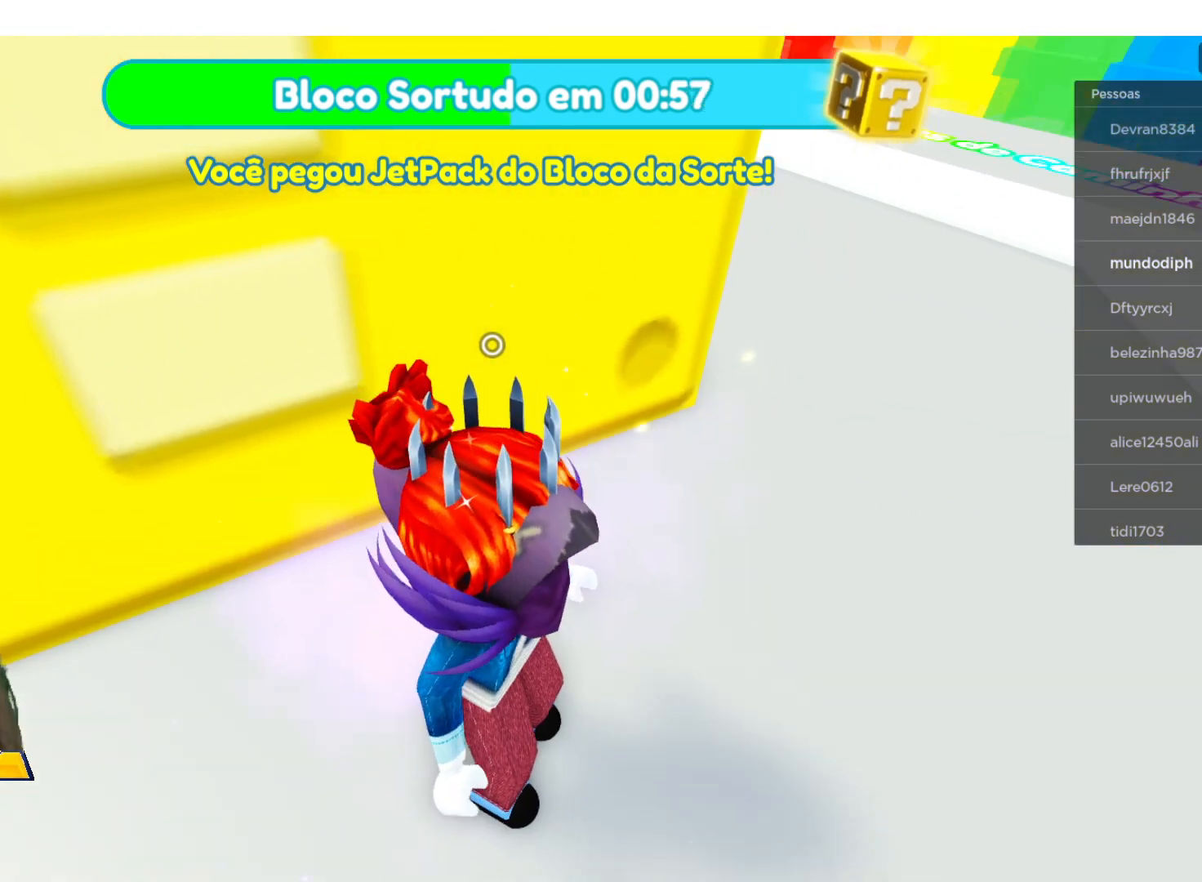
{"buttons": [], "left_stick": "center", "right_stick": "center", "events": [[67, "right_stick", "center"]]}
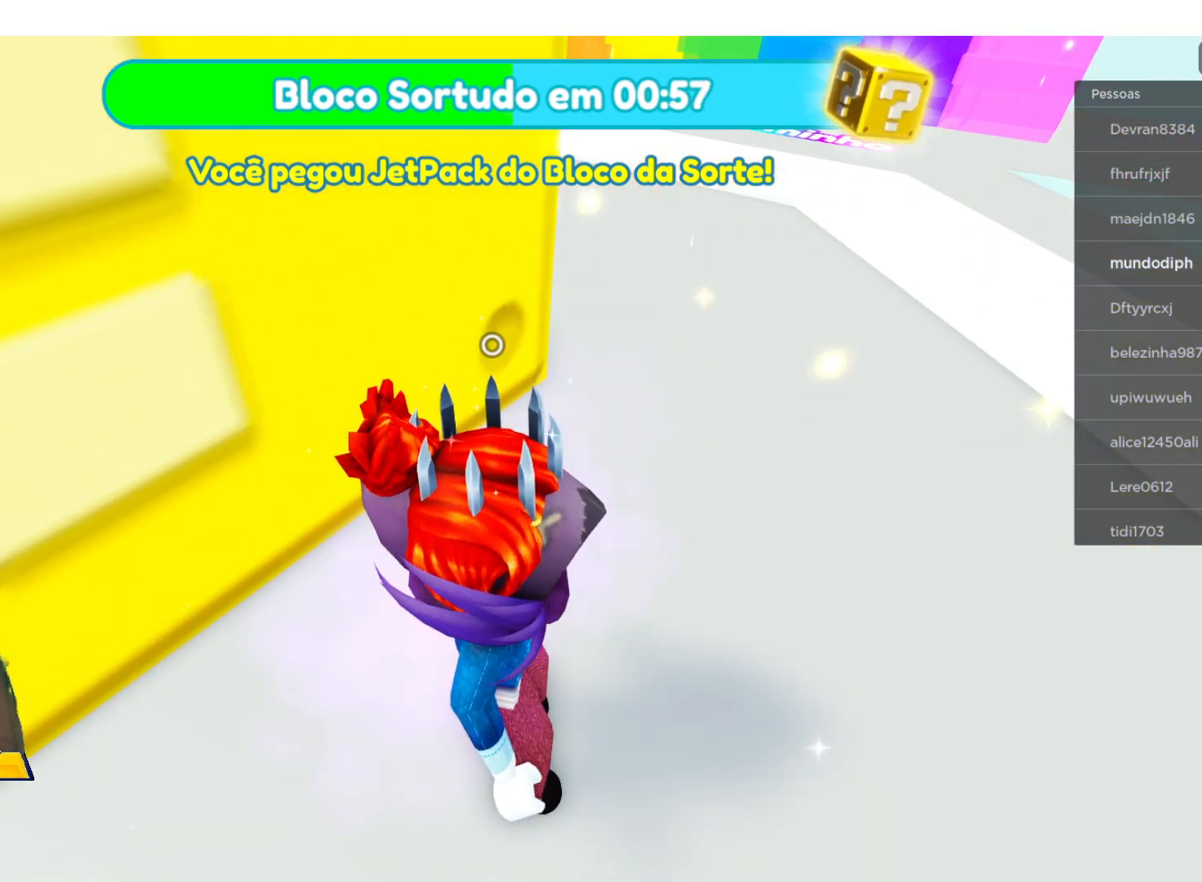
{"buttons": [], "left_stick": "center", "right_stick": "center", "events": []}
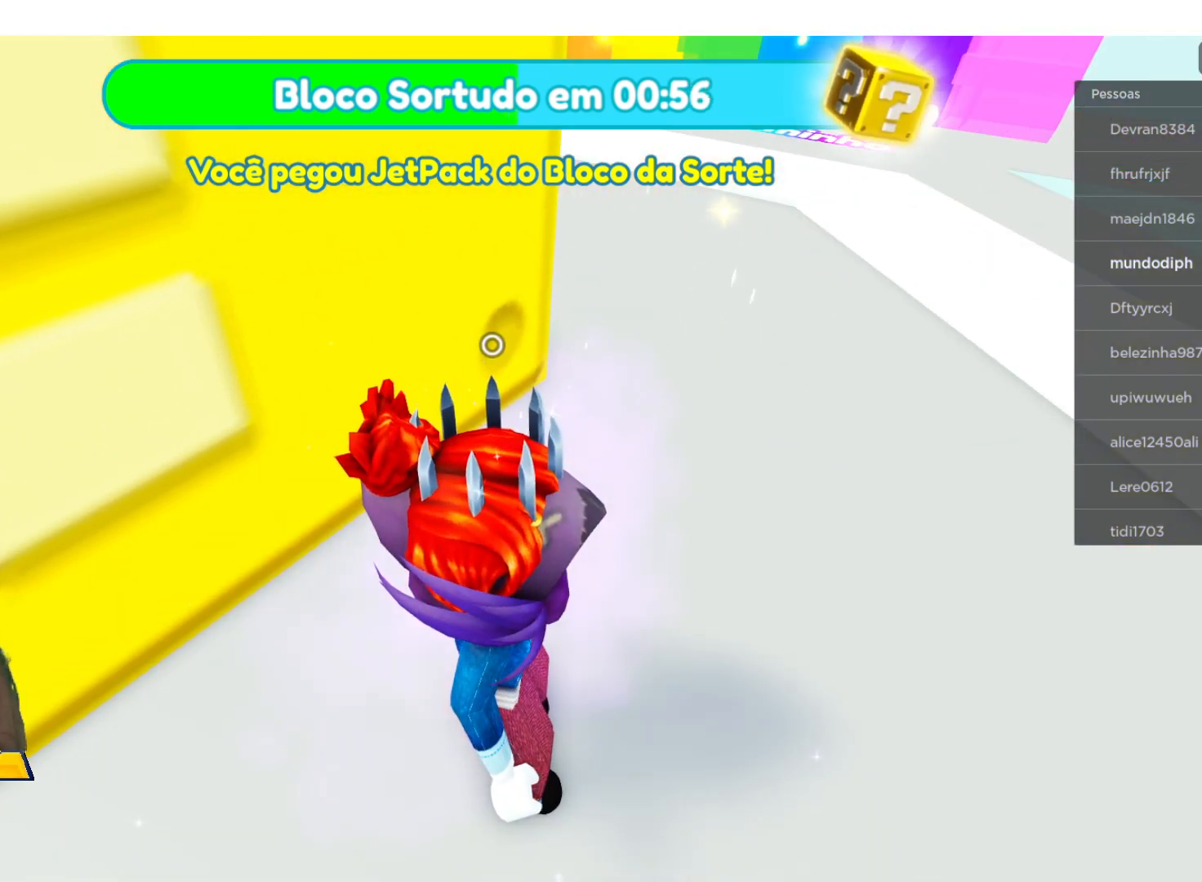
{"buttons": [], "left_stick": "center", "right_stick": "center", "events": []}
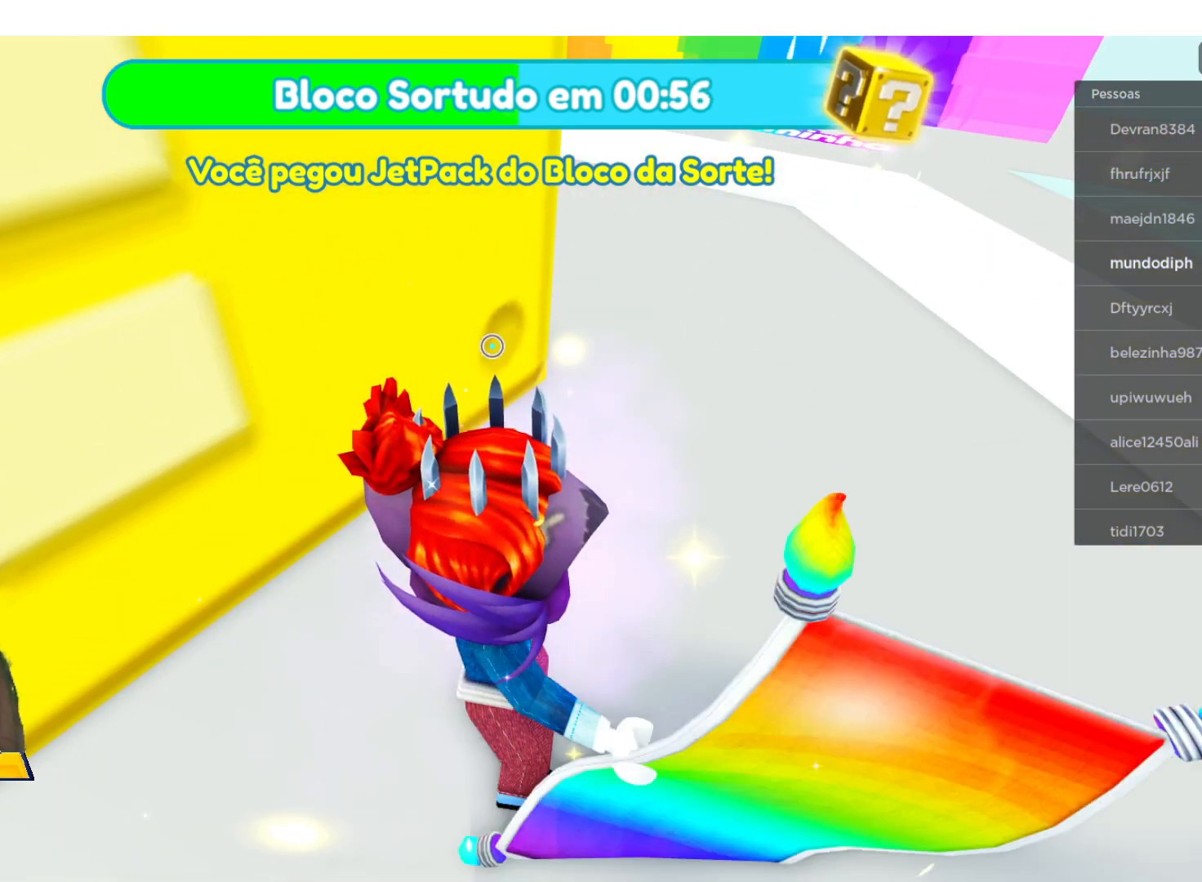
{"buttons": [], "left_stick": "center", "right_stick": "center", "events": []}
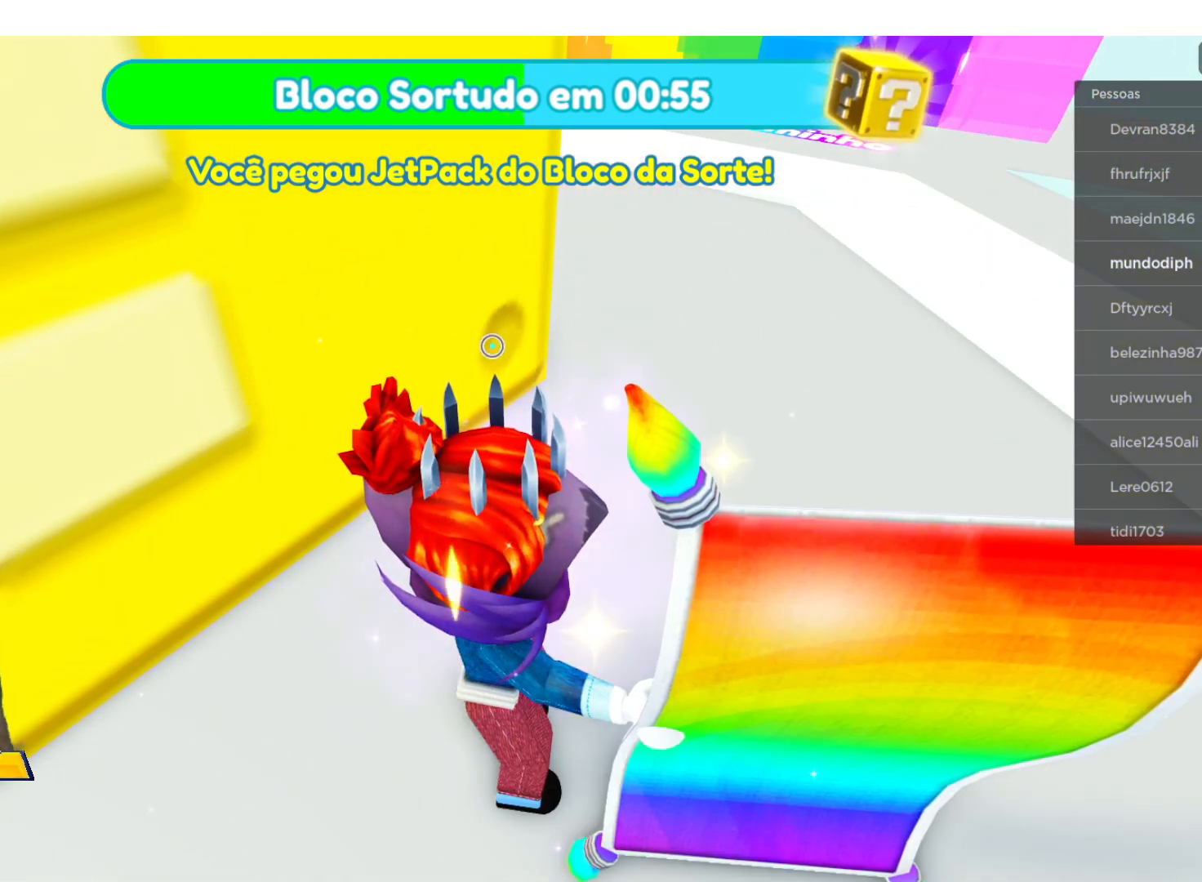
{"buttons": [], "left_stick": "center", "right_stick": "center", "events": []}